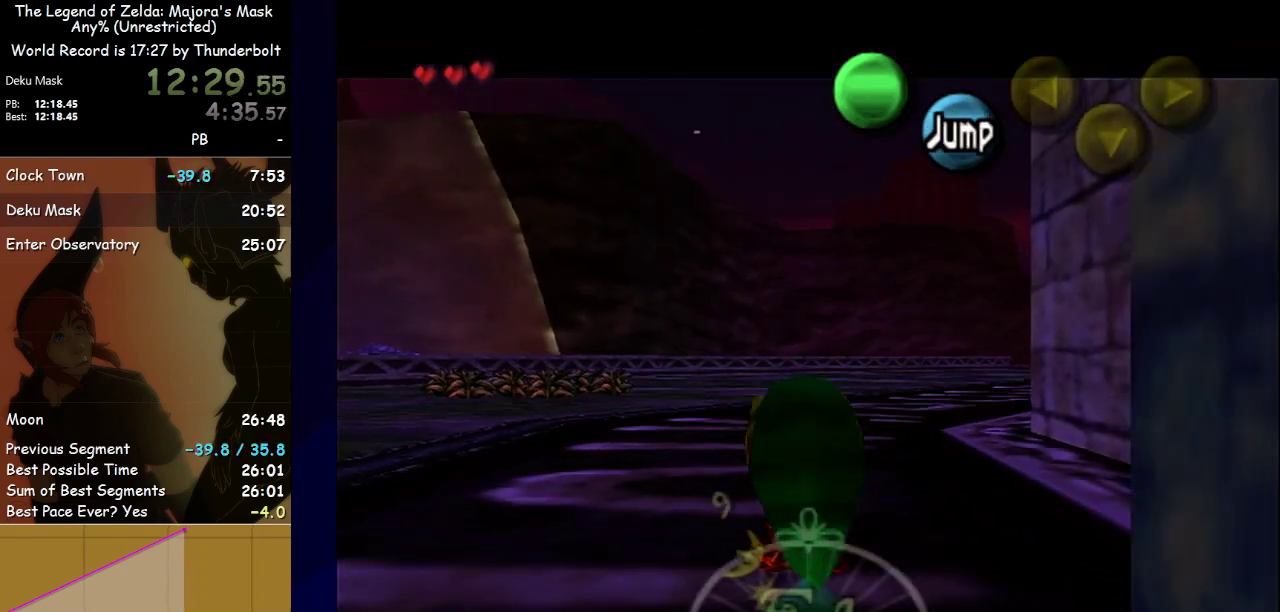
Gameplay with a controller; each line is a JSON object with the inputs held at the frame after it. "events" lists button and stick changes between this image and that frame as [ms after this image, input, new state], when the widget could be followed in between. Not read: L3 R3 right_stick.
{"buttons": ["L1"], "left_stick": "down", "events": []}
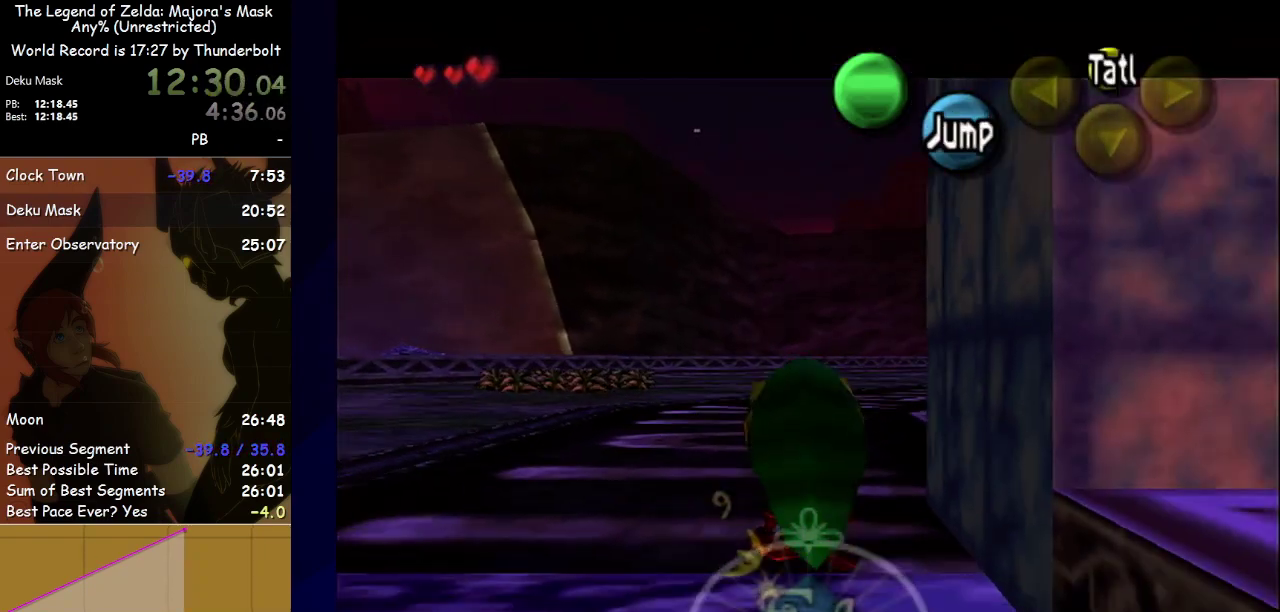
{"buttons": ["L1"], "left_stick": "right", "events": [[167, "left_stick", "down-right"], [233, "A", "down"], [267, "left_stick", "right"], [367, "A", "up"]]}
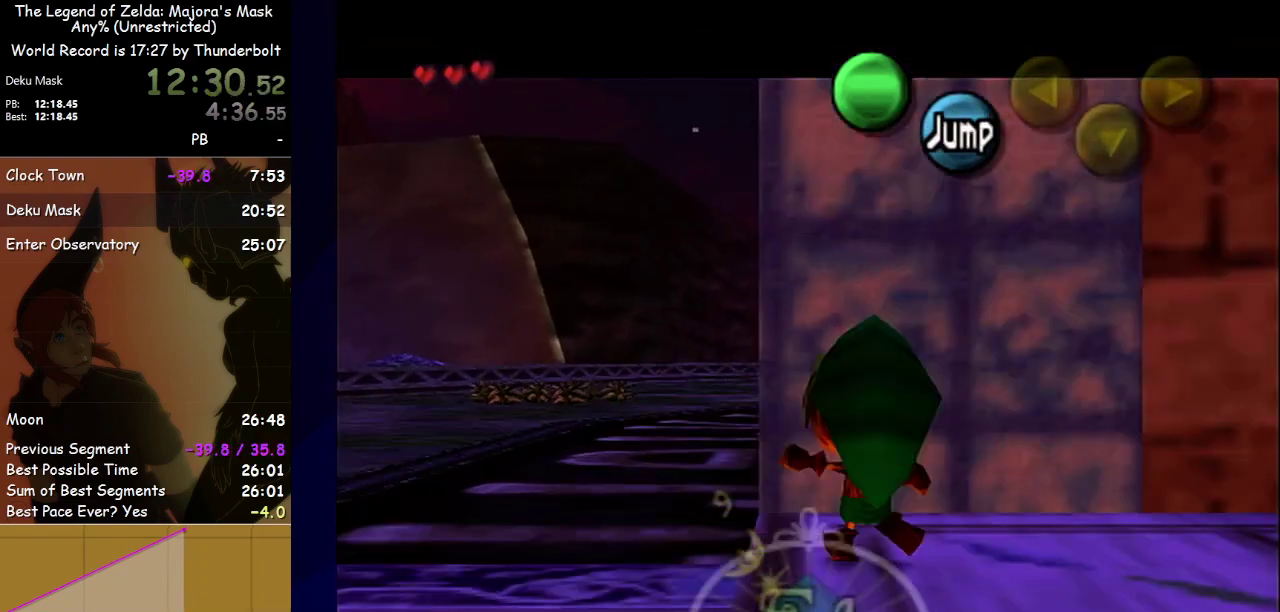
{"buttons": ["L1"], "left_stick": "right", "events": [[67, "A", "down"], [233, "A", "up"]]}
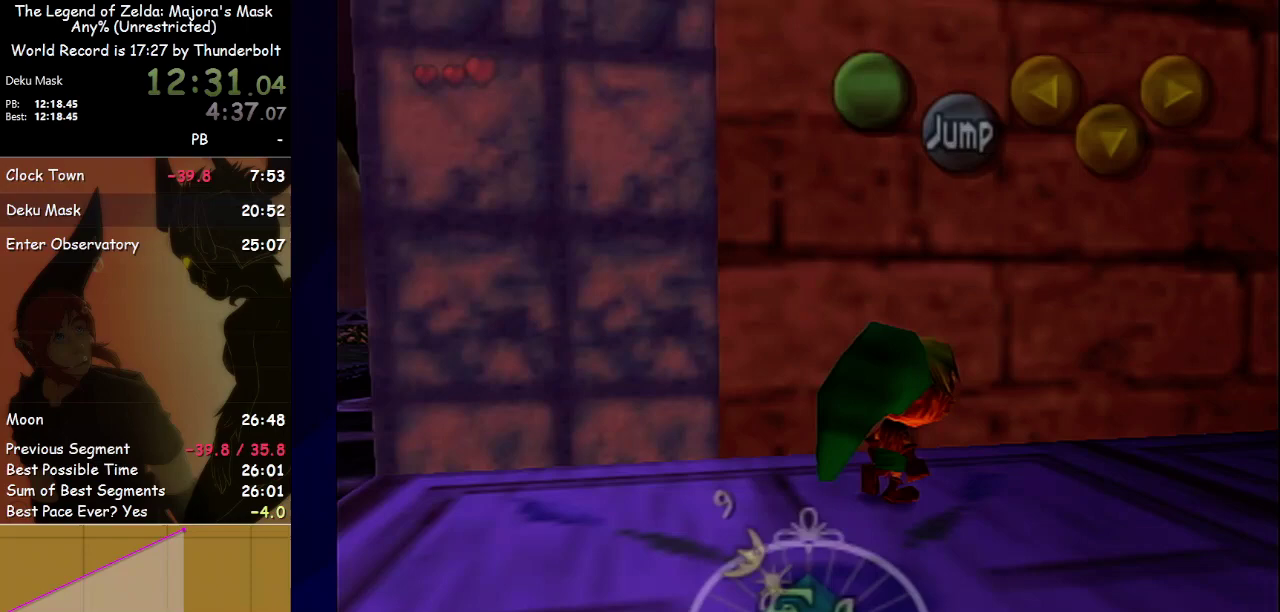
{"buttons": [], "left_stick": "center", "events": [[33, "A", "down"], [200, "A", "up"], [333, "left_stick", "center"], [367, "L1", "up"]]}
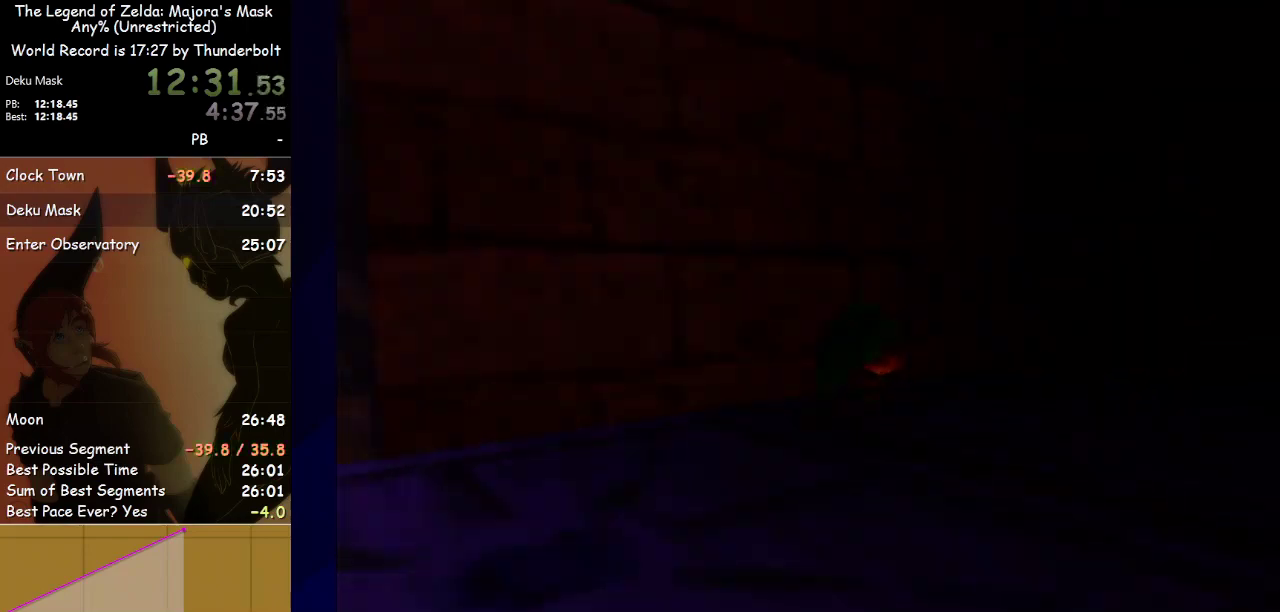
{"buttons": [], "left_stick": "center", "events": []}
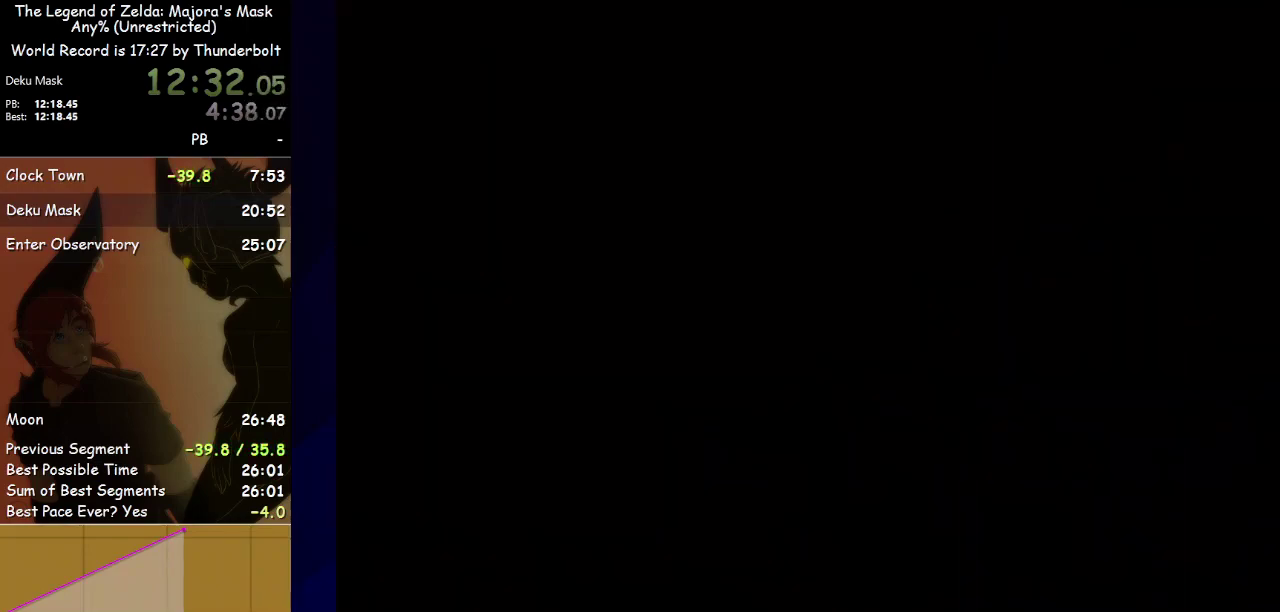
{"buttons": [], "left_stick": "center", "events": []}
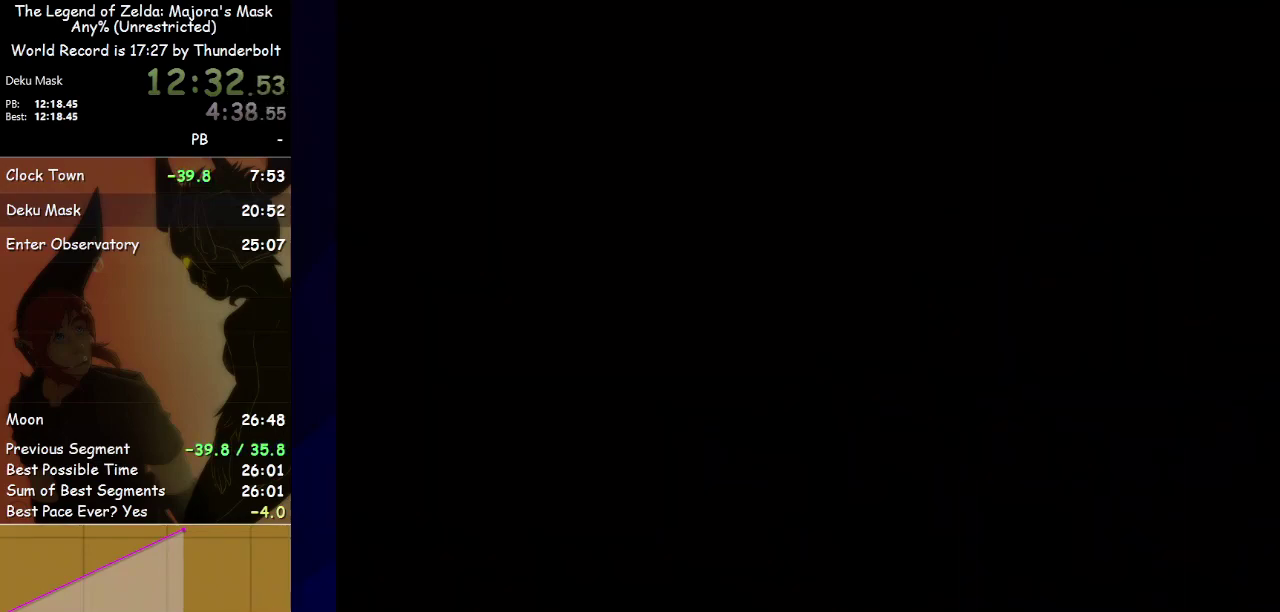
{"buttons": [], "left_stick": "center", "events": []}
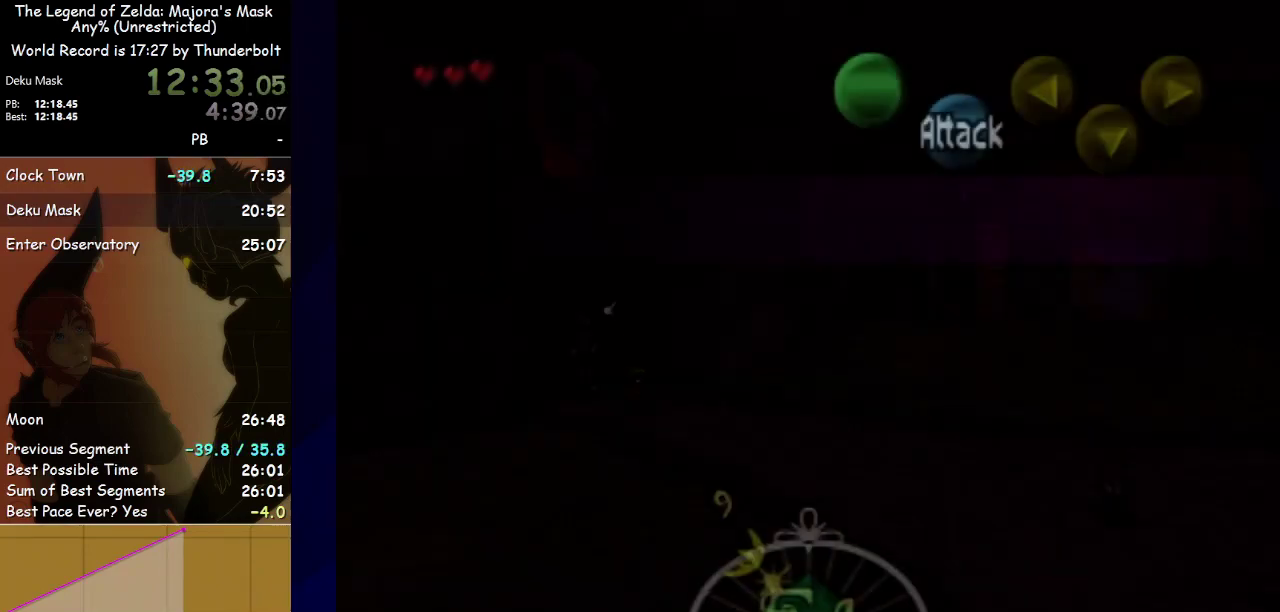
{"buttons": [], "left_stick": "center", "events": []}
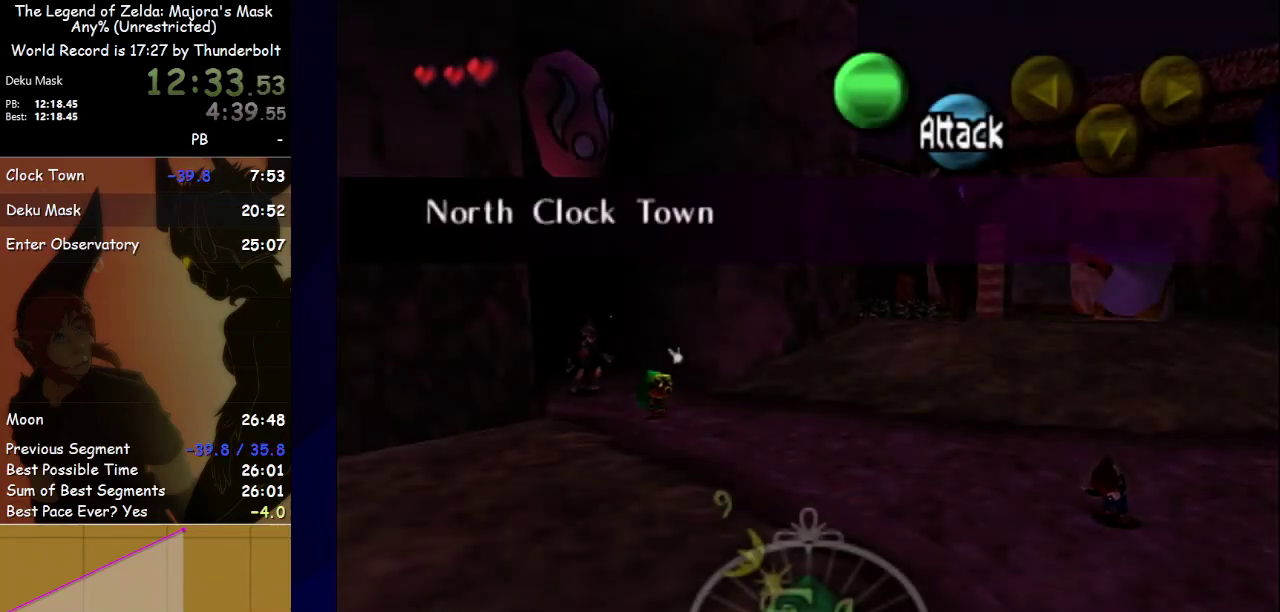
{"buttons": ["L1"], "left_stick": "center", "events": [[267, "left_stick", "up"], [433, "L1", "down"], [433, "left_stick", "center"]]}
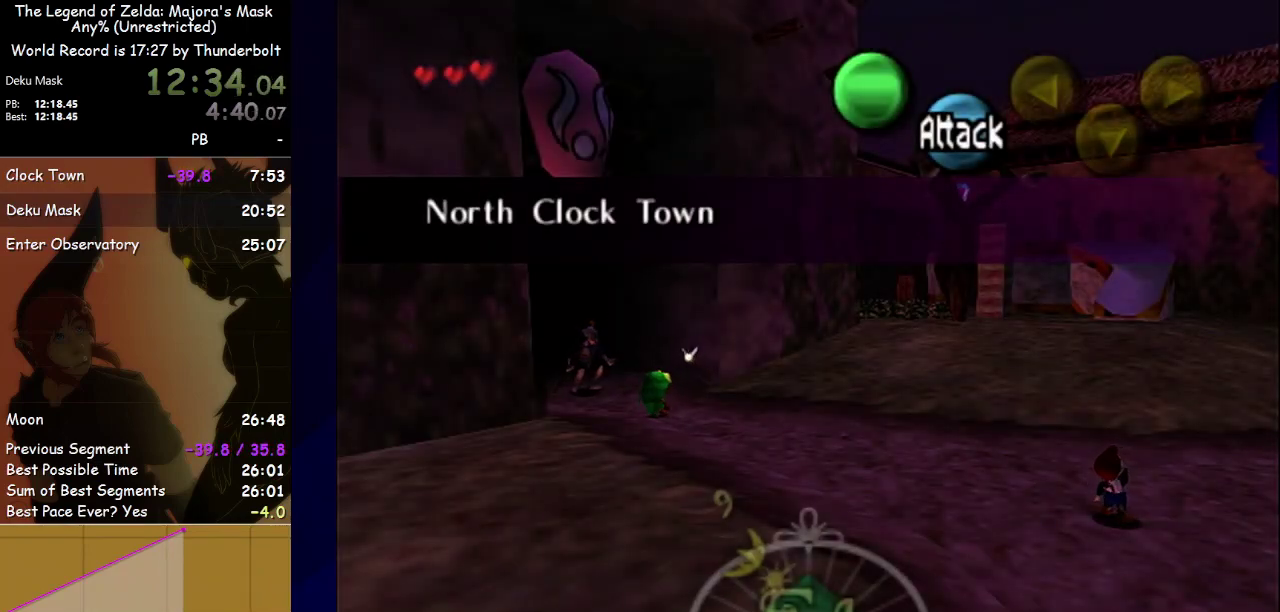
{"buttons": ["L1"], "left_stick": "down", "events": [[67, "left_stick", "down"]]}
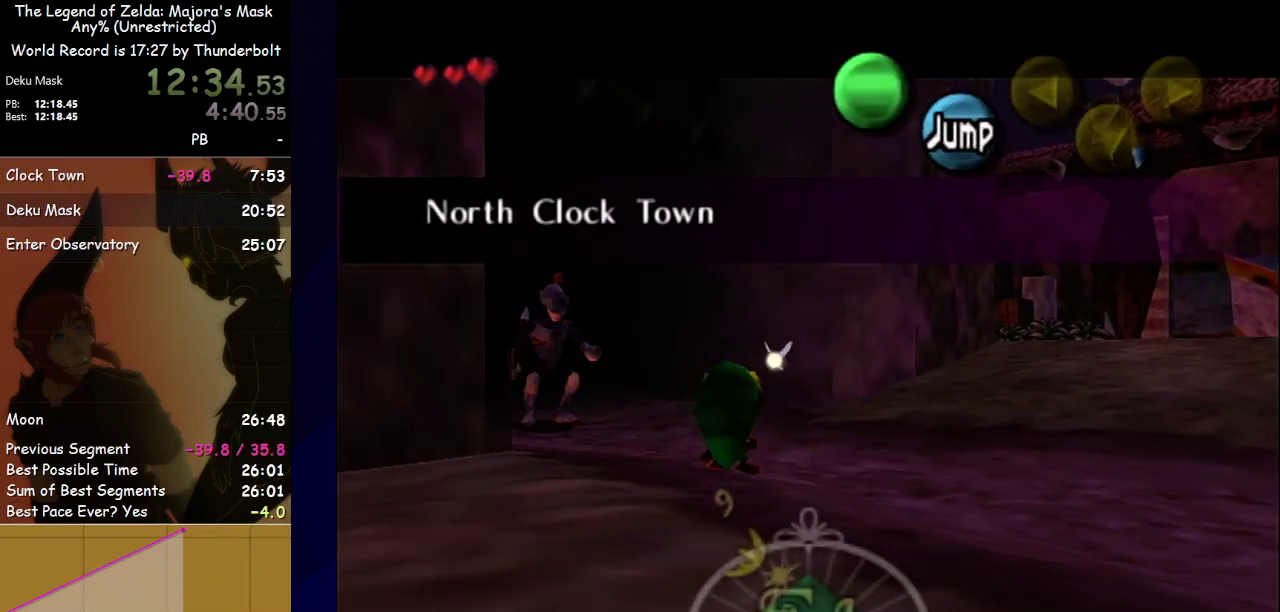
{"buttons": ["L1"], "left_stick": "down", "events": []}
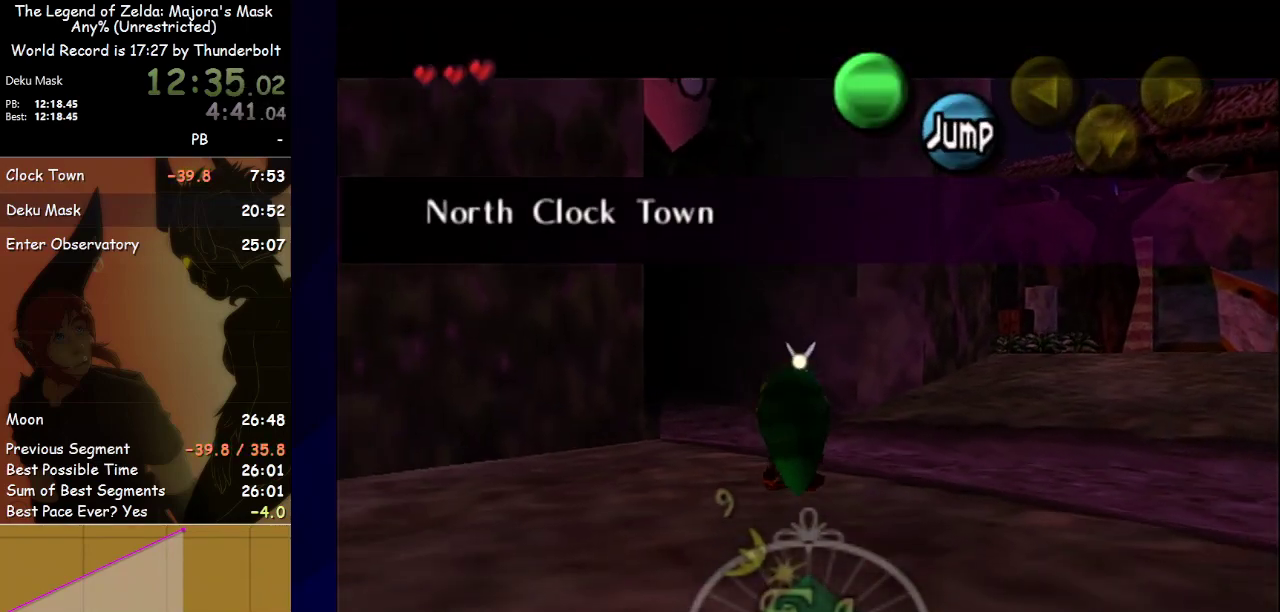
{"buttons": ["L1"], "left_stick": "down", "events": []}
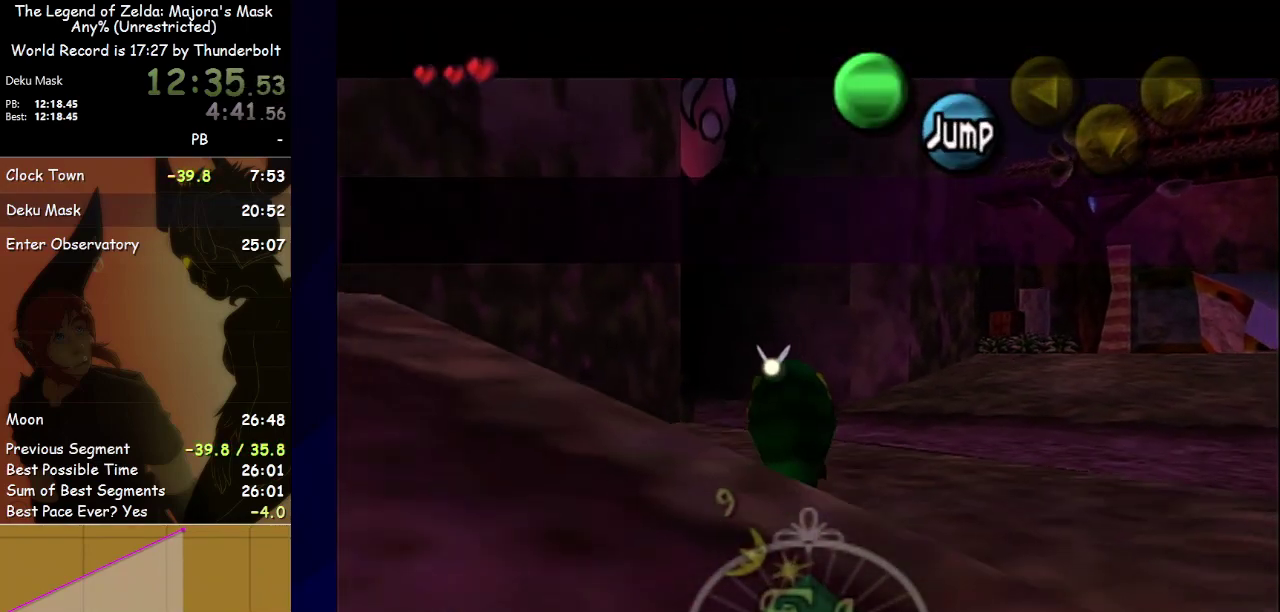
{"buttons": ["L1"], "left_stick": "left", "events": [[100, "A", "down"], [233, "A", "up"], [333, "left_stick", "down-left"], [400, "left_stick", "left"]]}
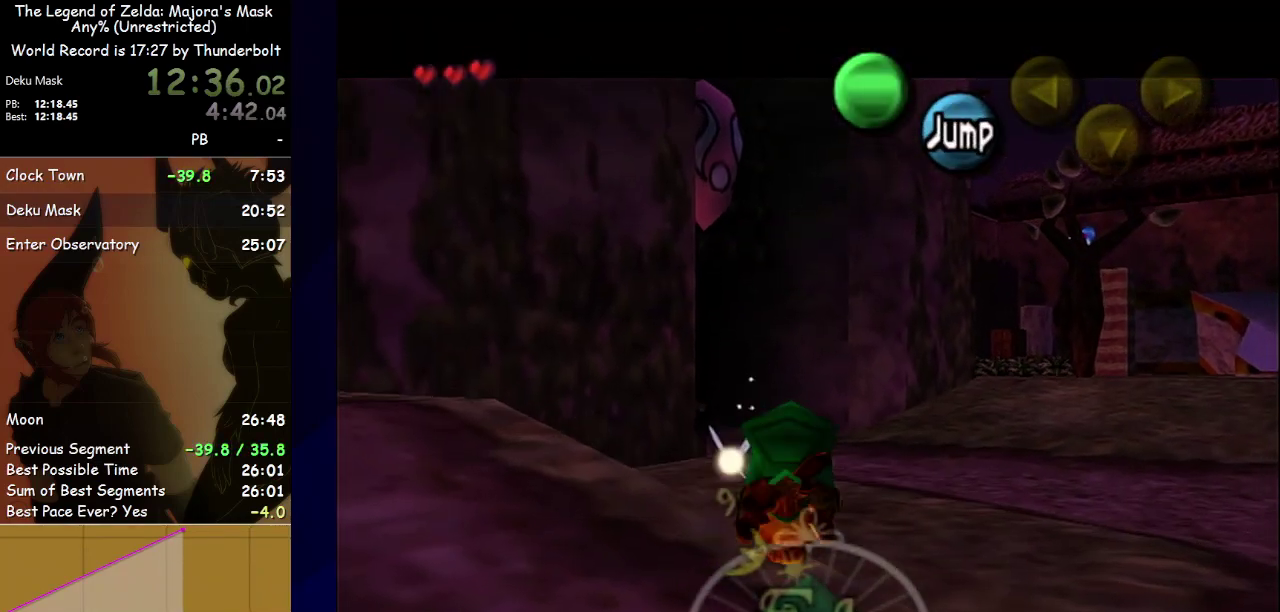
{"buttons": ["A", "L1"], "left_stick": "left", "events": [[67, "A", "down"], [233, "A", "up"], [433, "A", "down"]]}
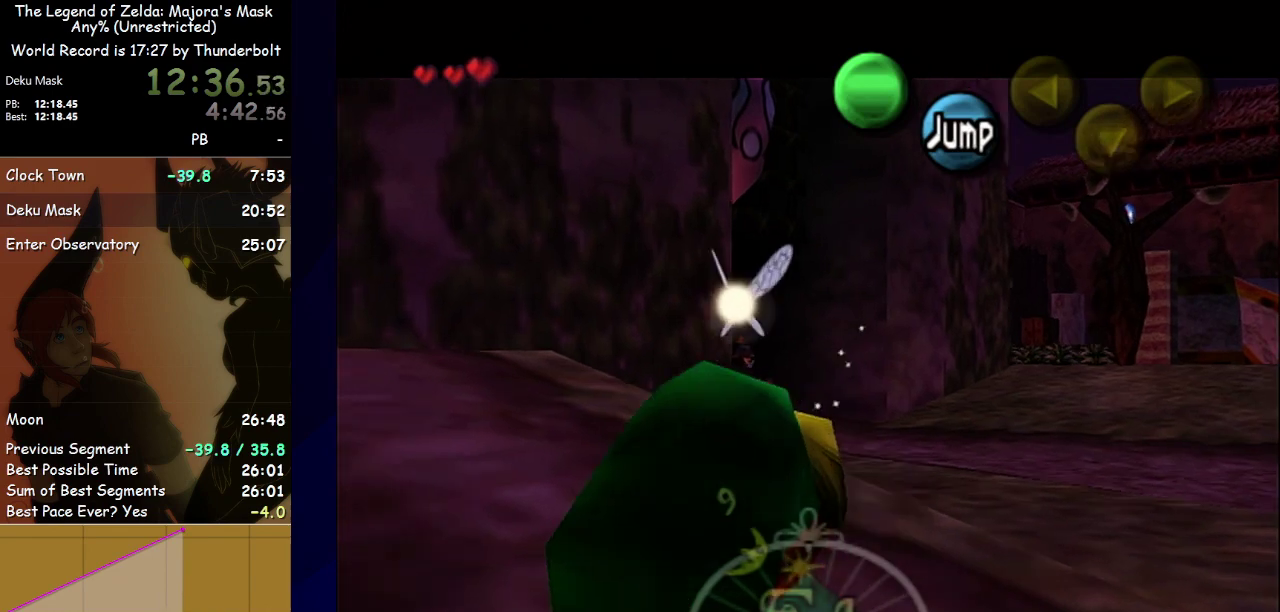
{"buttons": ["L1"], "left_stick": "down", "events": [[67, "A", "up"], [433, "left_stick", "down"]]}
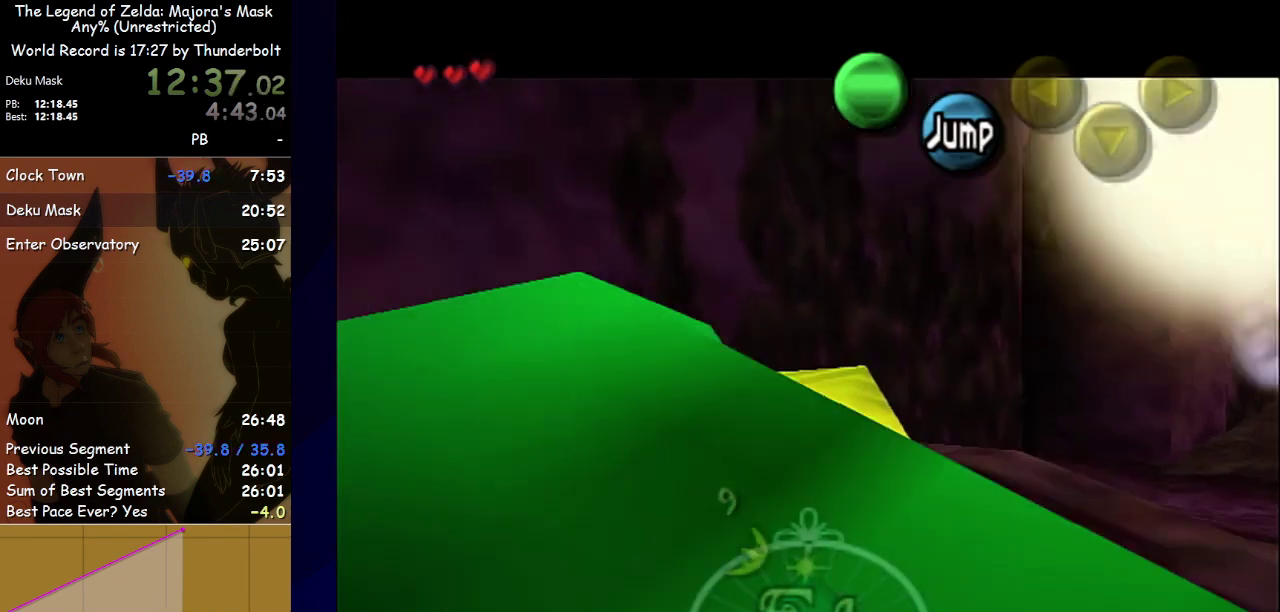
{"buttons": ["L1"], "left_stick": "down", "events": [[33, "A", "down"], [333, "A", "up"], [400, "A", "down"], [500, "A", "up"]]}
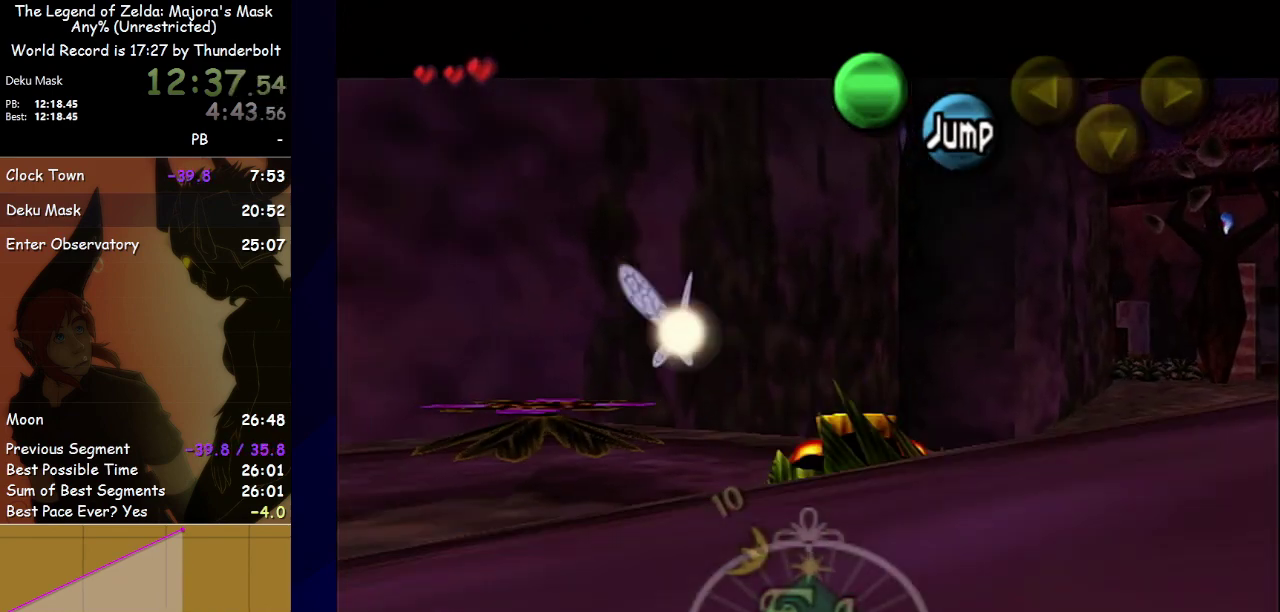
{"buttons": ["A", "L1"], "left_stick": "down-right", "events": [[367, "left_stick", "down-right"], [500, "A", "down"]]}
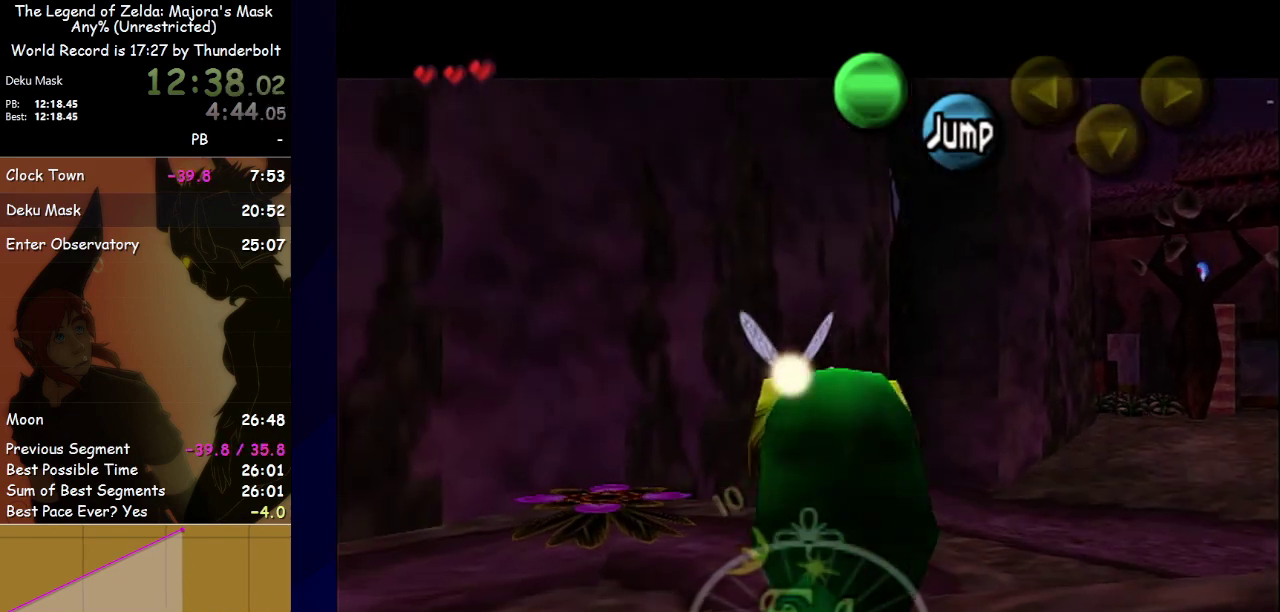
{"buttons": ["L1"], "left_stick": "down", "events": [[167, "A", "up"], [300, "left_stick", "down"]]}
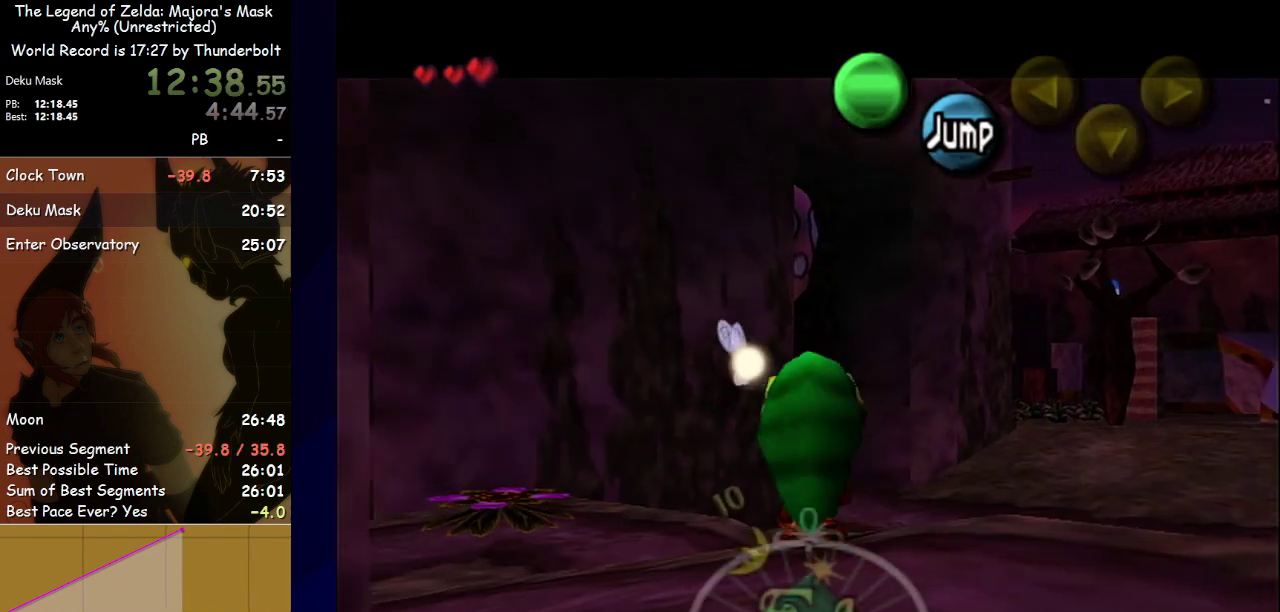
{"buttons": ["L1"], "left_stick": "down", "events": []}
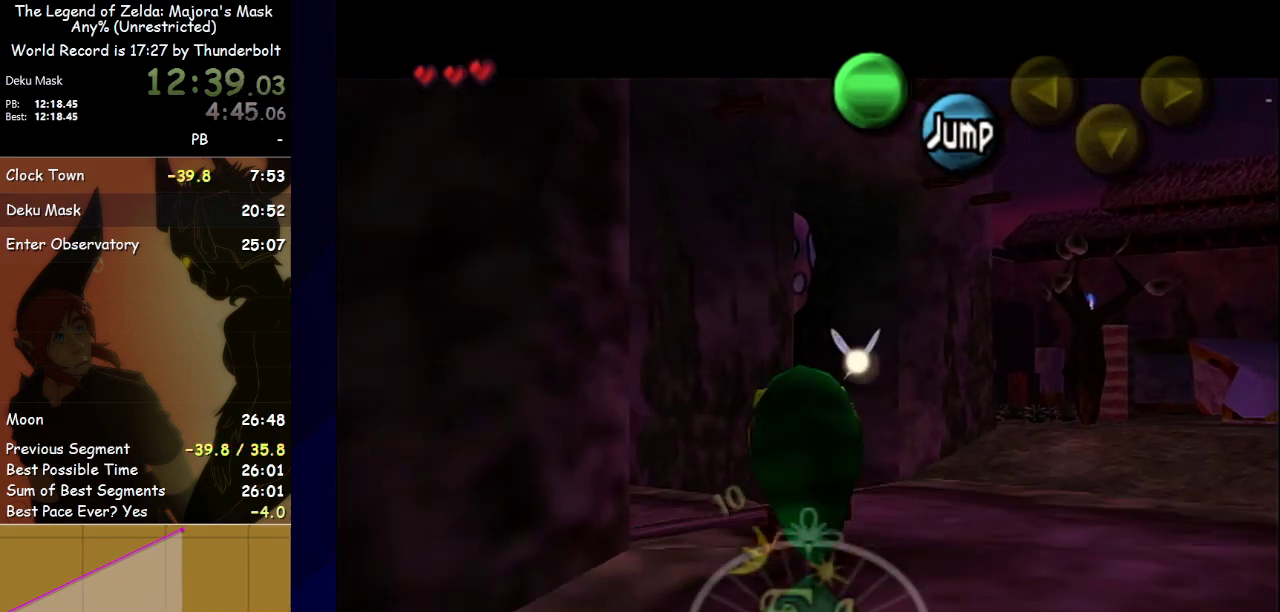
{"buttons": ["L1"], "left_stick": "down", "events": []}
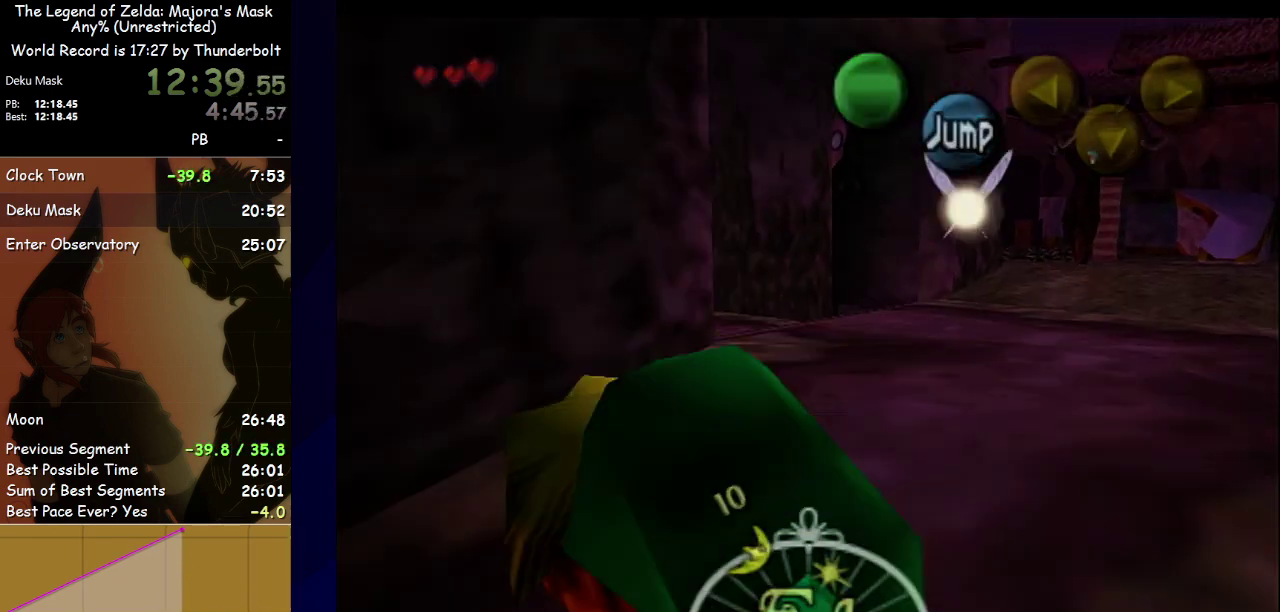
{"buttons": ["L1"], "left_stick": "center", "events": [[467, "left_stick", "center"]]}
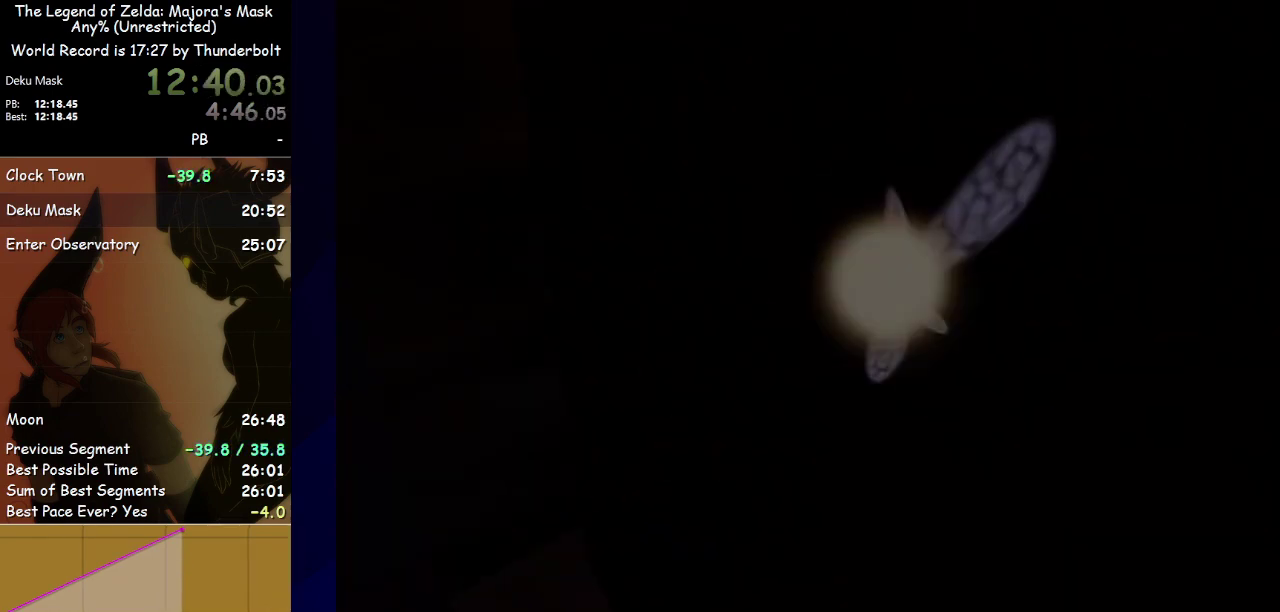
{"buttons": [], "left_stick": "center", "events": [[67, "L1", "up"]]}
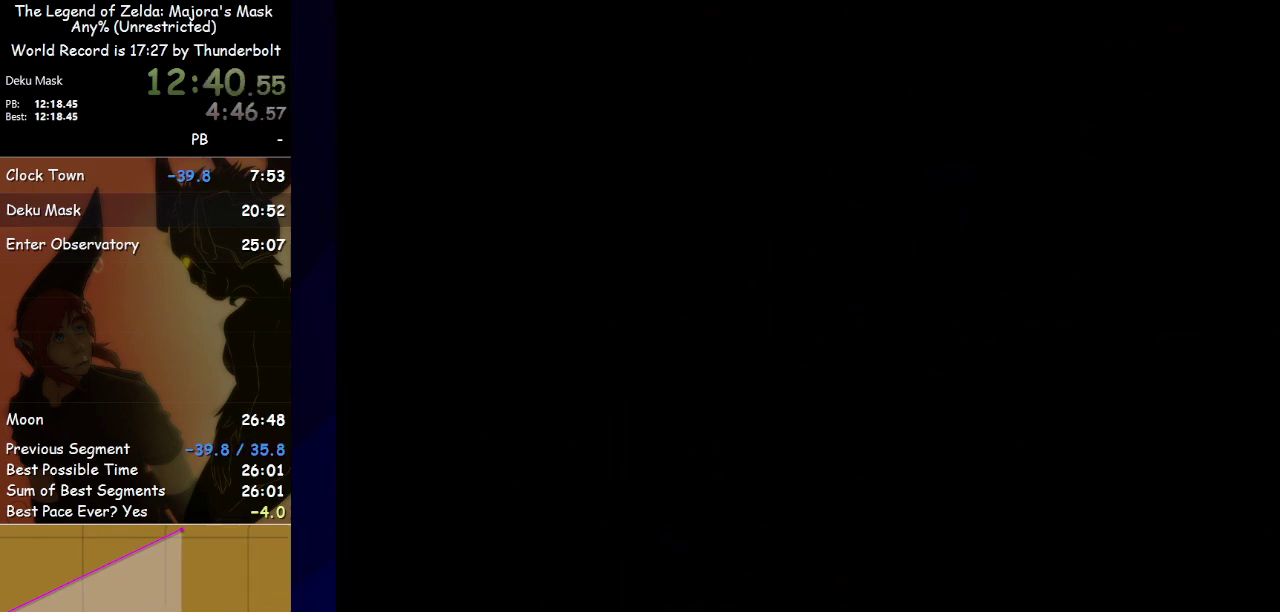
{"buttons": [], "left_stick": "center", "events": []}
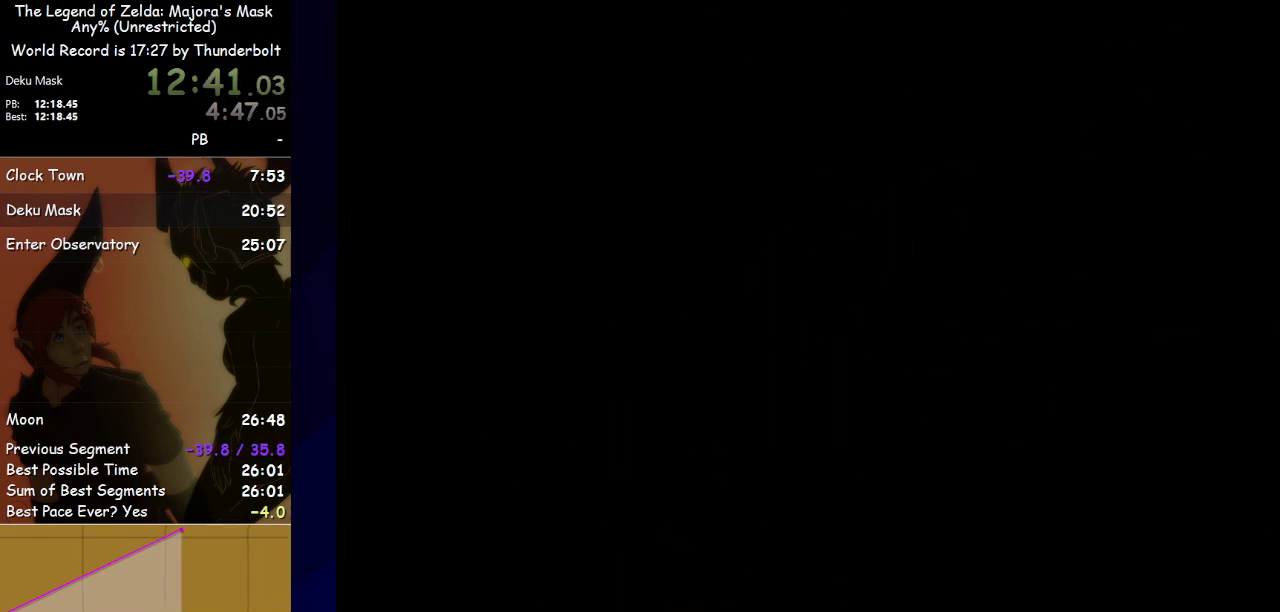
{"buttons": [], "left_stick": "center", "events": []}
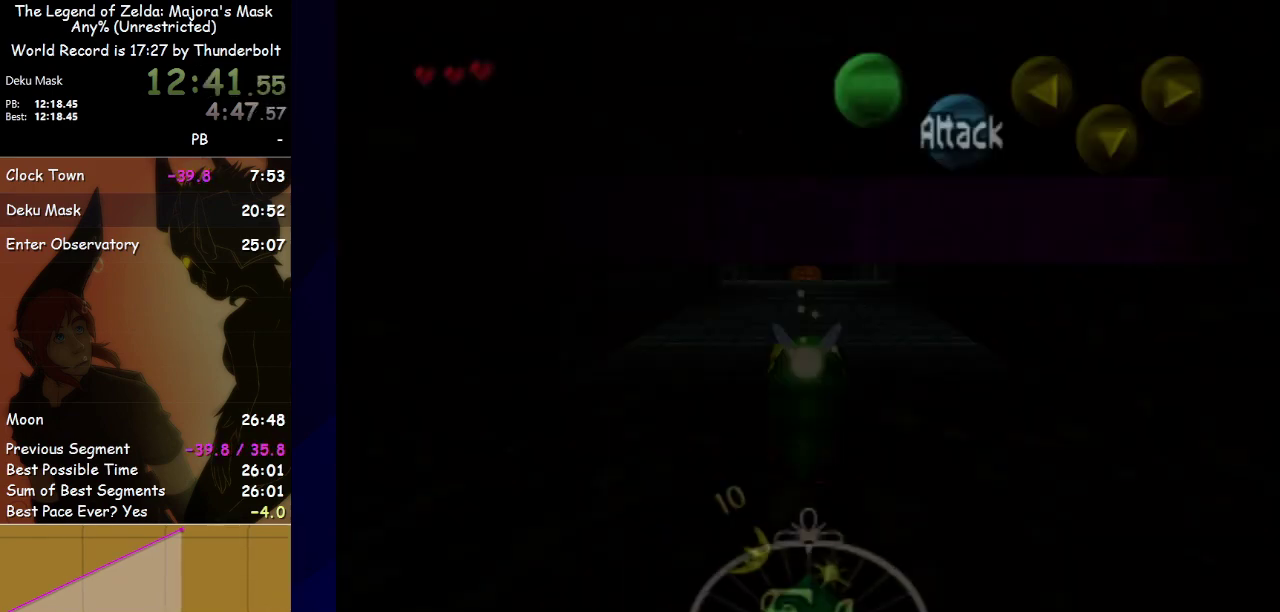
{"buttons": [], "left_stick": "center", "events": []}
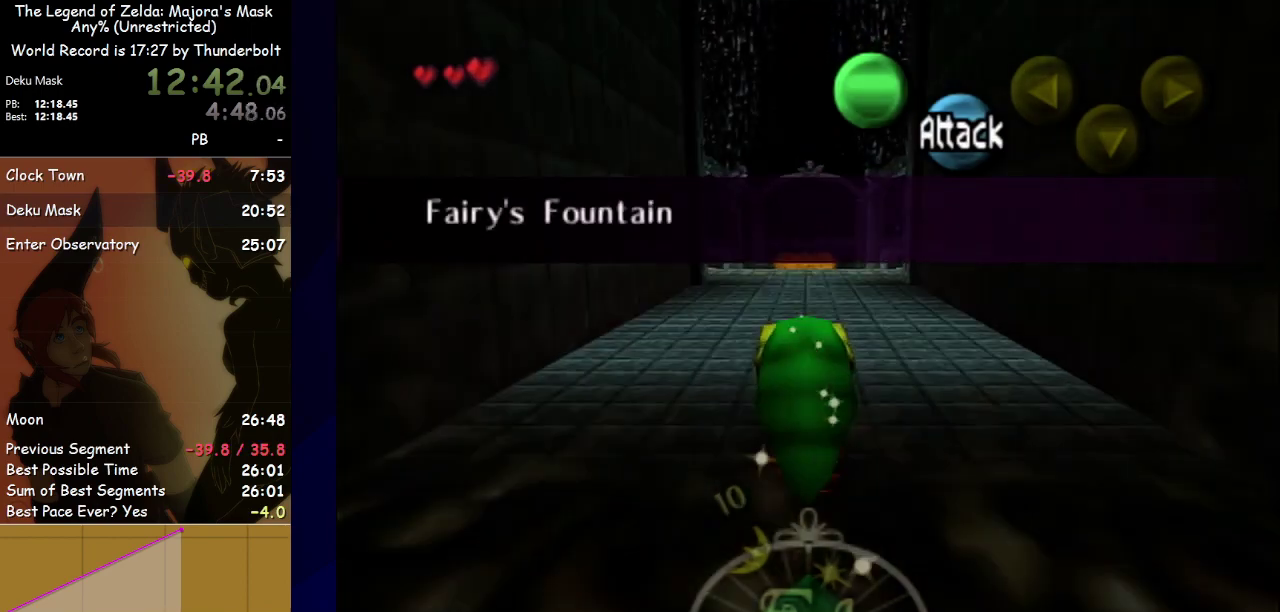
{"buttons": [], "left_stick": "down", "events": [[267, "L1", "down"], [367, "L1", "up"], [433, "left_stick", "down"]]}
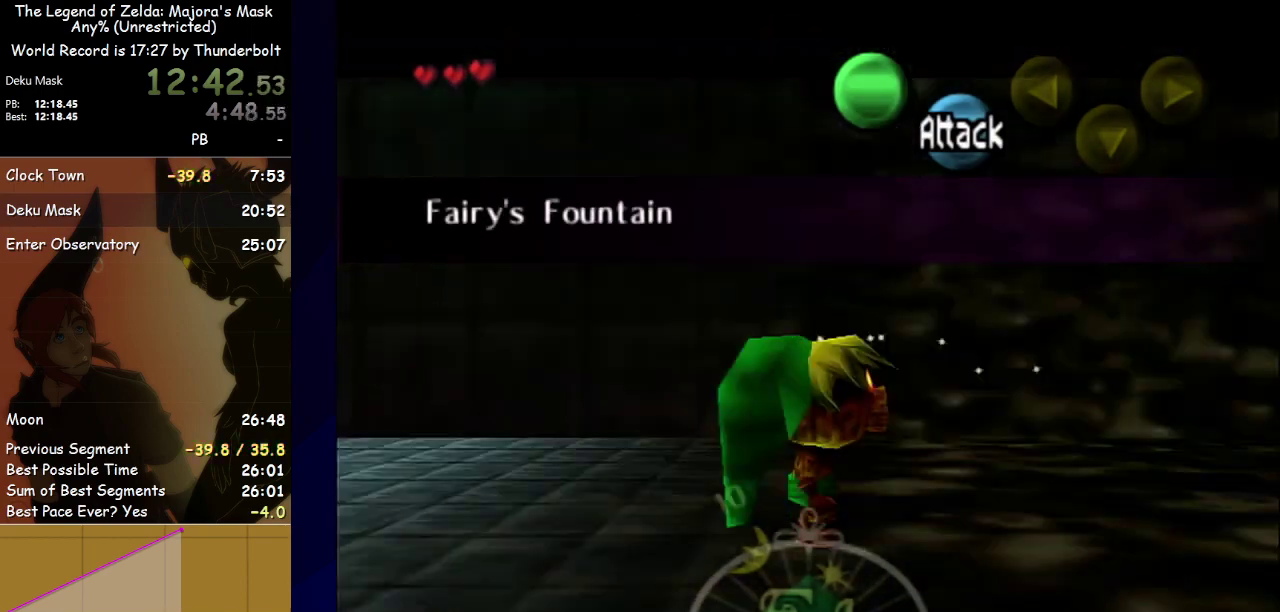
{"buttons": ["L1"], "left_stick": "down", "events": [[33, "L1", "down"]]}
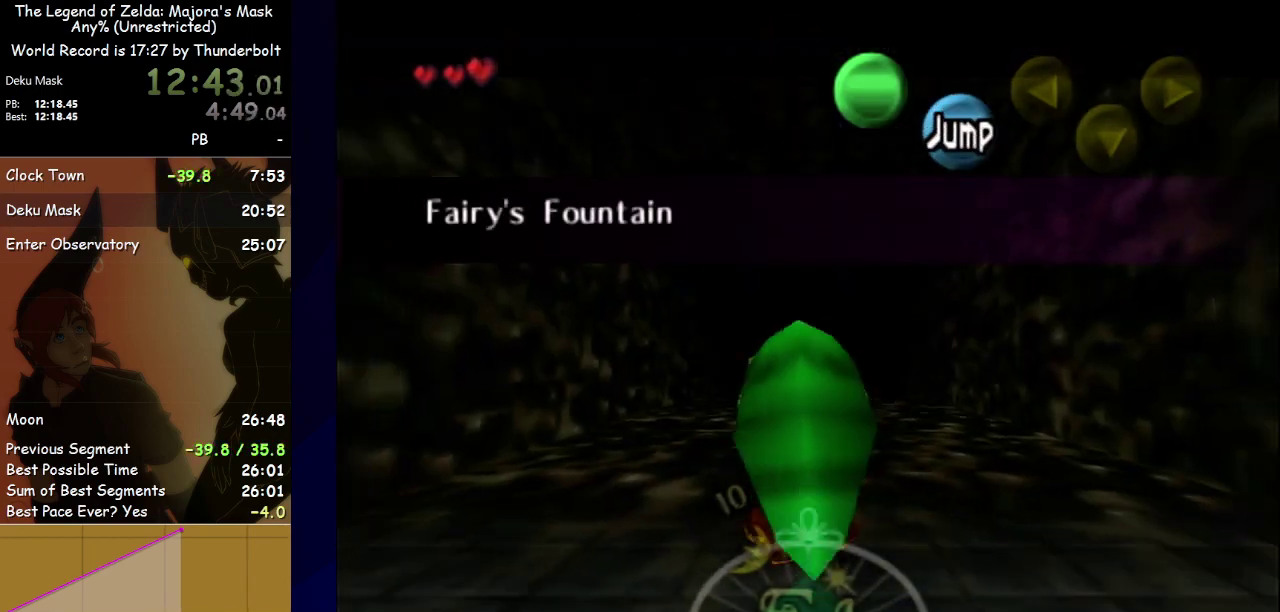
{"buttons": ["L1"], "left_stick": "down", "events": []}
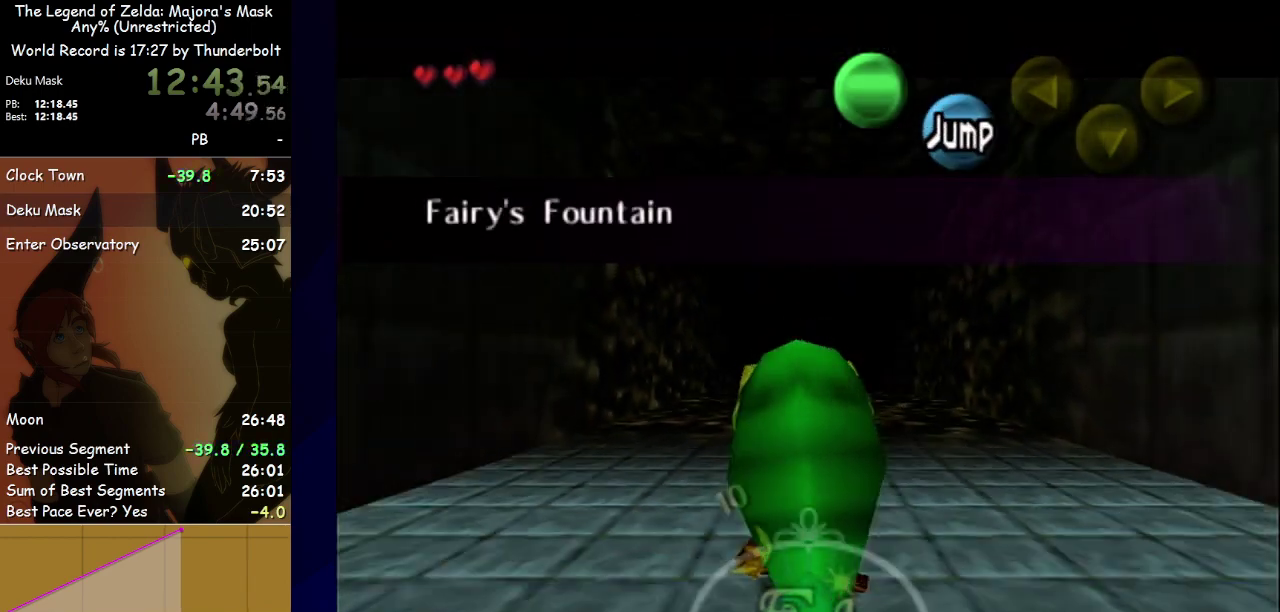
{"buttons": ["L1"], "left_stick": "down", "events": []}
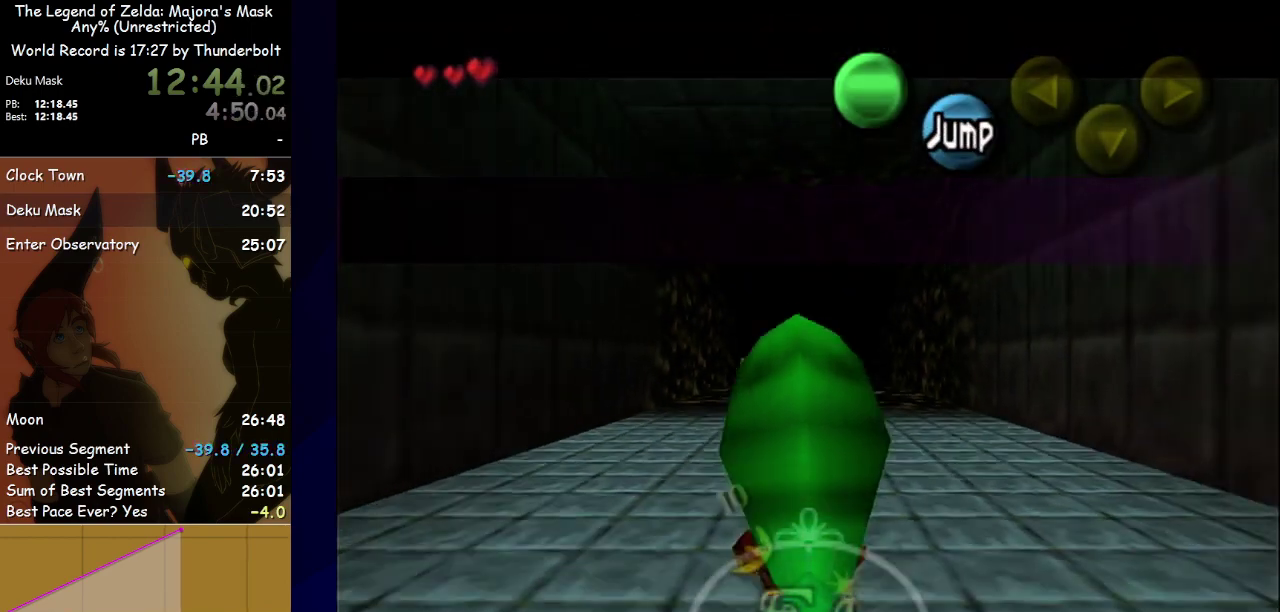
{"buttons": ["L1"], "left_stick": "down", "events": []}